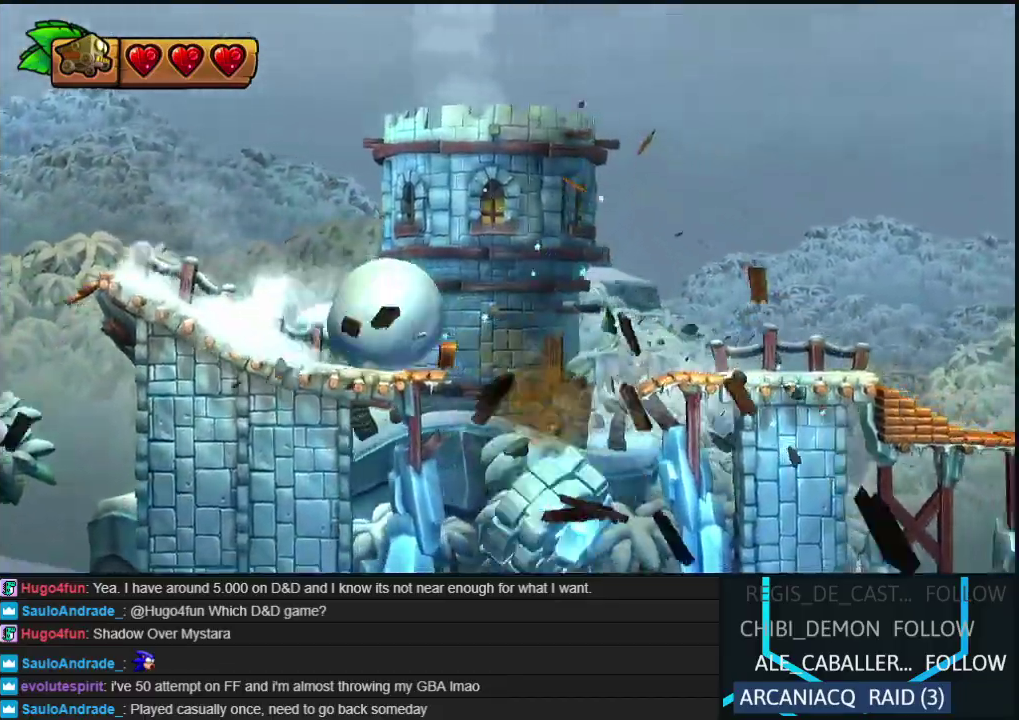
Gameplay with a controller (Nintendo layout); each line is a JSON object with the inputs held at the frame after it. "events" lists button and stick changes between this image and that frame as [ms after this image, input, new state], when the widget could be followed in between. Not read: L3 R3 left_stick.
{"buttons": ["B", "DPAD_RIGHT"], "events": []}
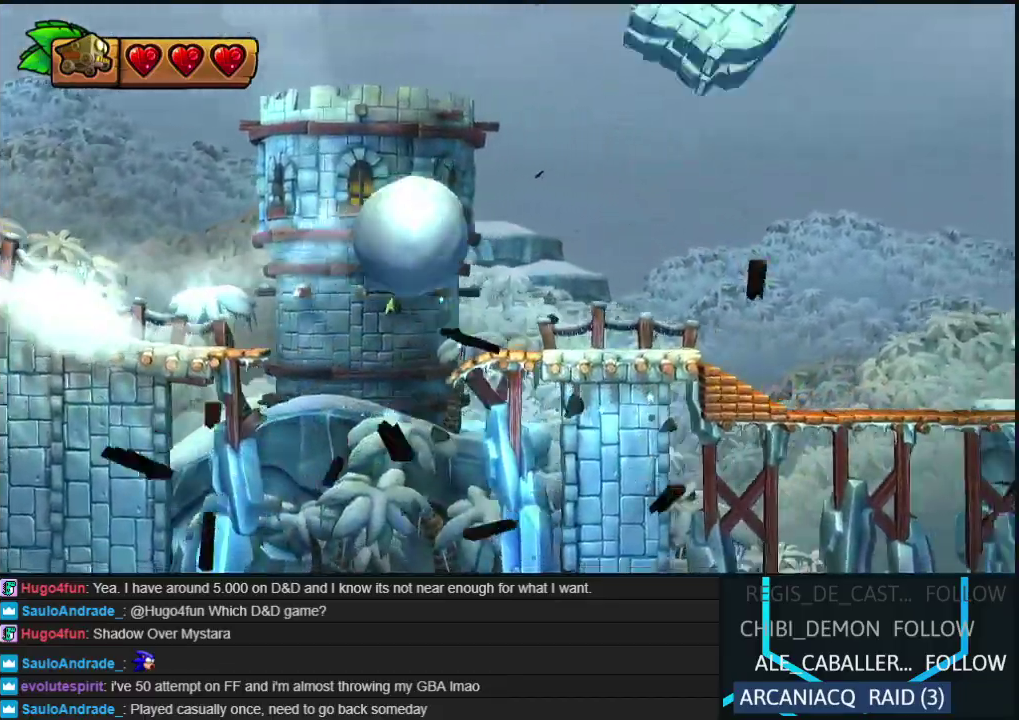
{"buttons": ["B", "DPAD_RIGHT"], "events": [[250, "B", "up"], [467, "B", "down"]]}
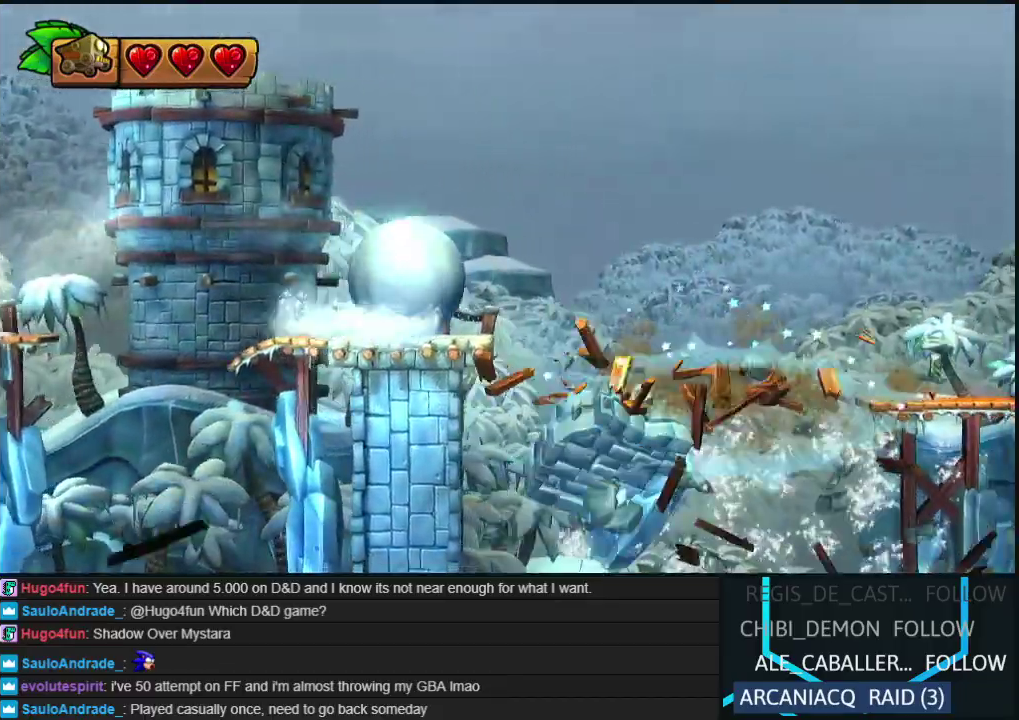
{"buttons": ["B", "DPAD_RIGHT"], "events": []}
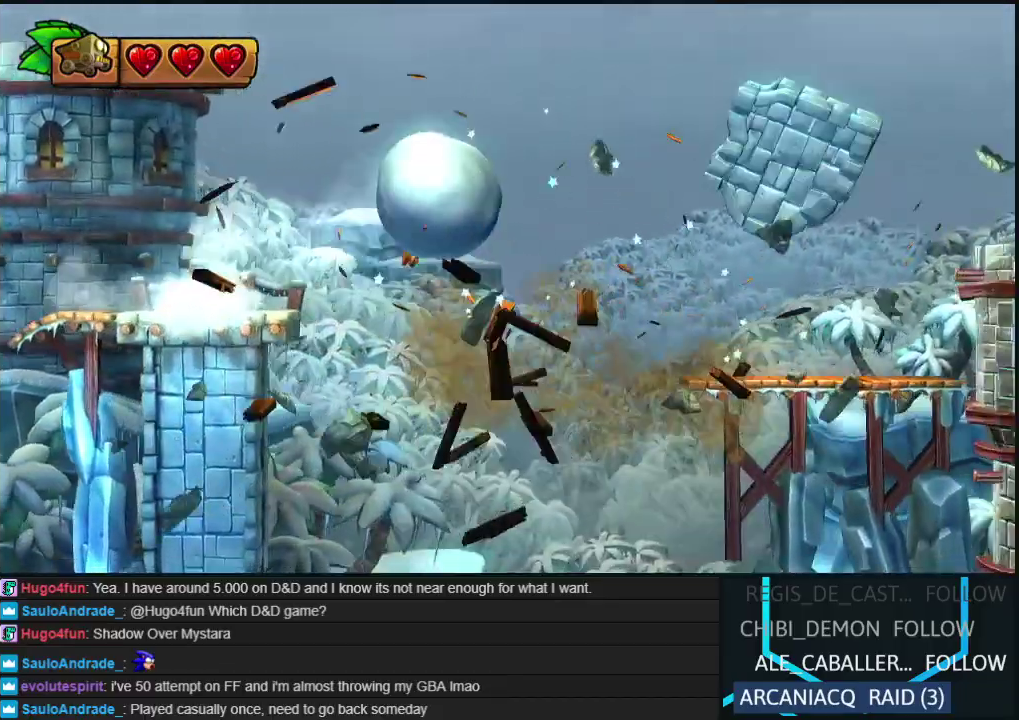
{"buttons": ["B", "DPAD_RIGHT"], "events": []}
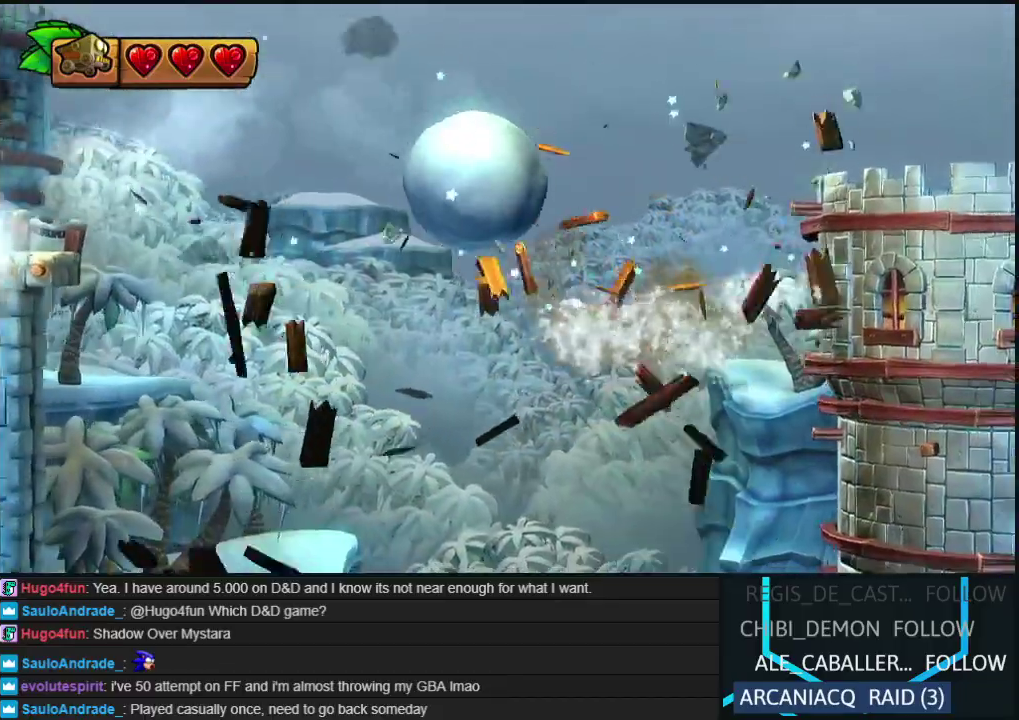
{"buttons": ["B", "DPAD_RIGHT"], "events": []}
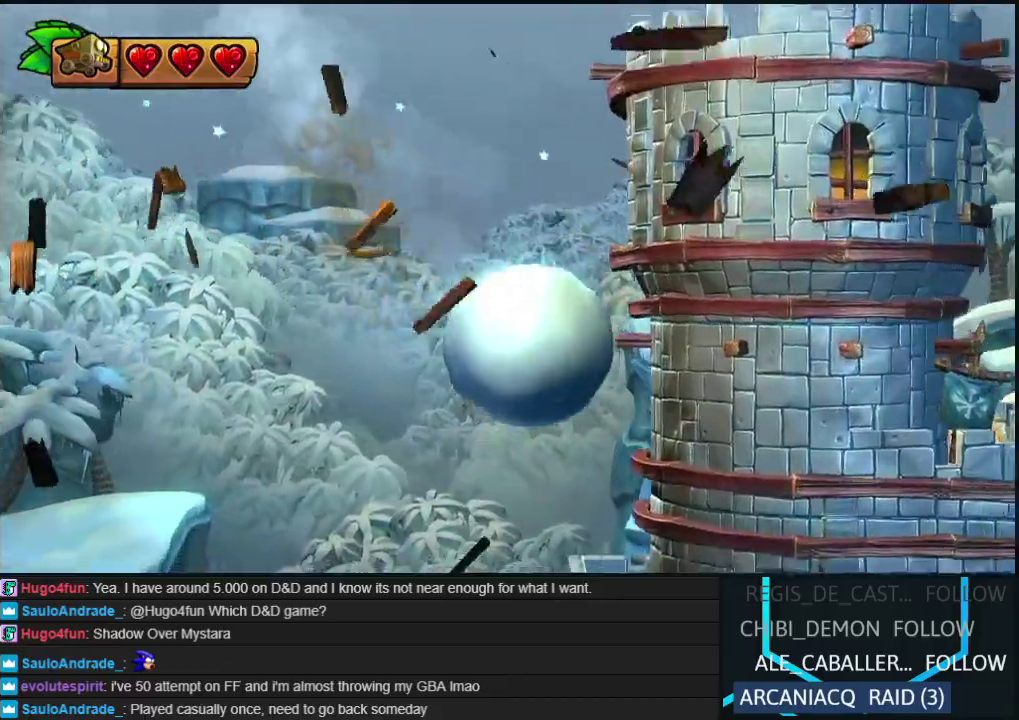
{"buttons": ["B", "DPAD_RIGHT"], "events": []}
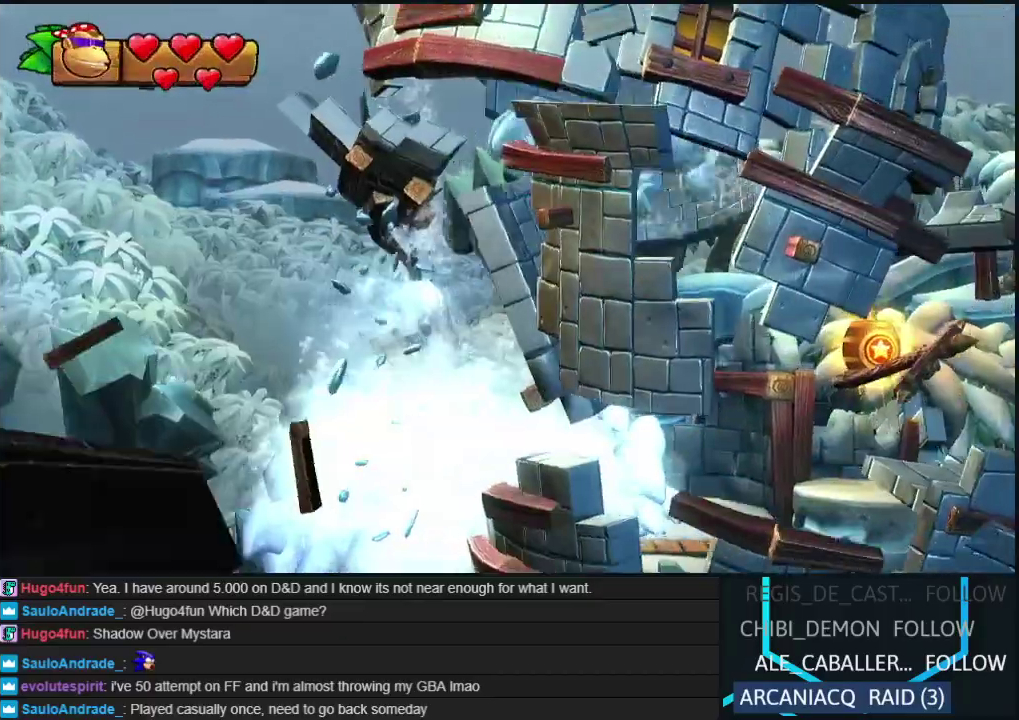
{"buttons": ["DPAD_RIGHT"], "events": [[300, "Y", "down"], [350, "B", "up"], [383, "Y", "up"]]}
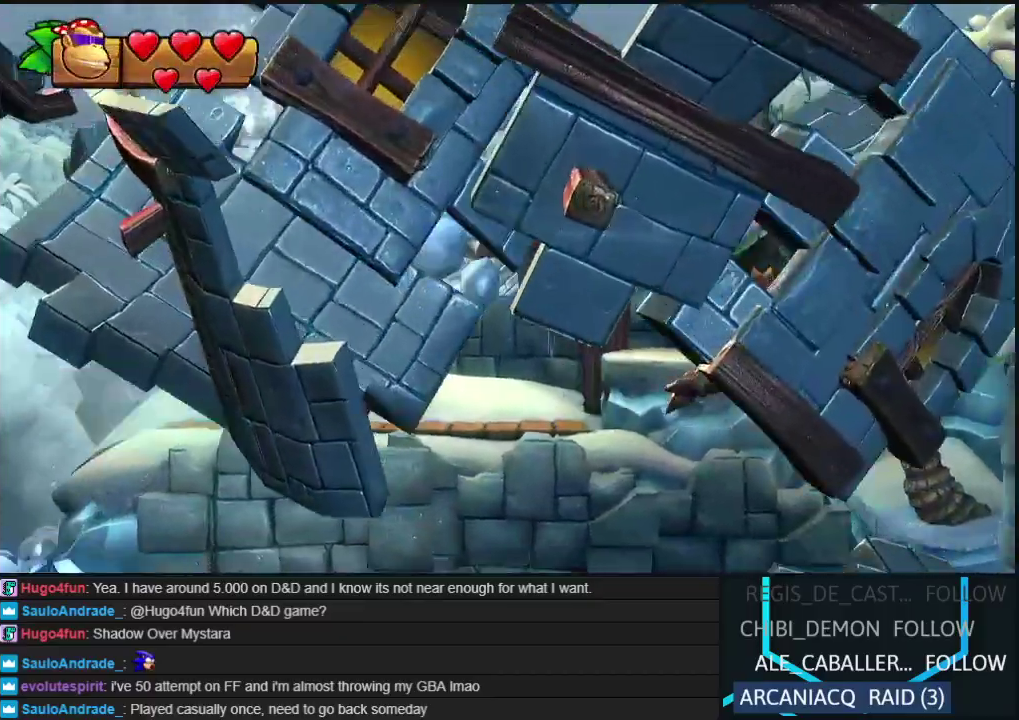
{"buttons": ["B", "DPAD_RIGHT"], "events": [[33, "B", "down"], [267, "B", "up"], [333, "B", "down"]]}
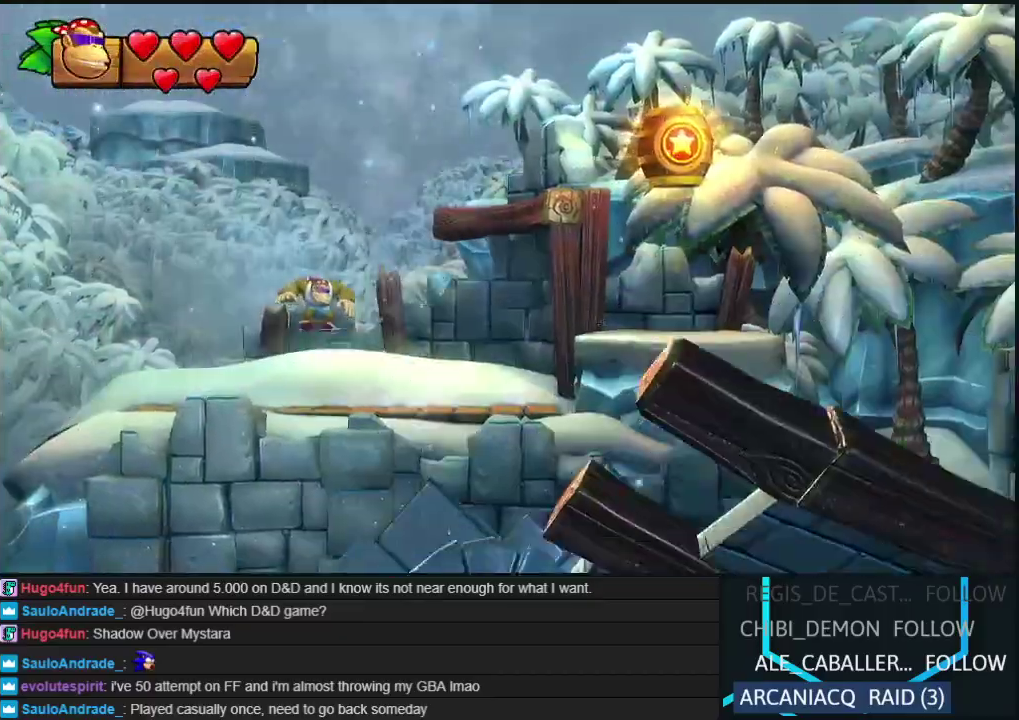
{"buttons": ["B", "DPAD_RIGHT"], "events": [[217, "B", "up"], [317, "Y", "down"], [383, "Y", "up"], [450, "B", "down"]]}
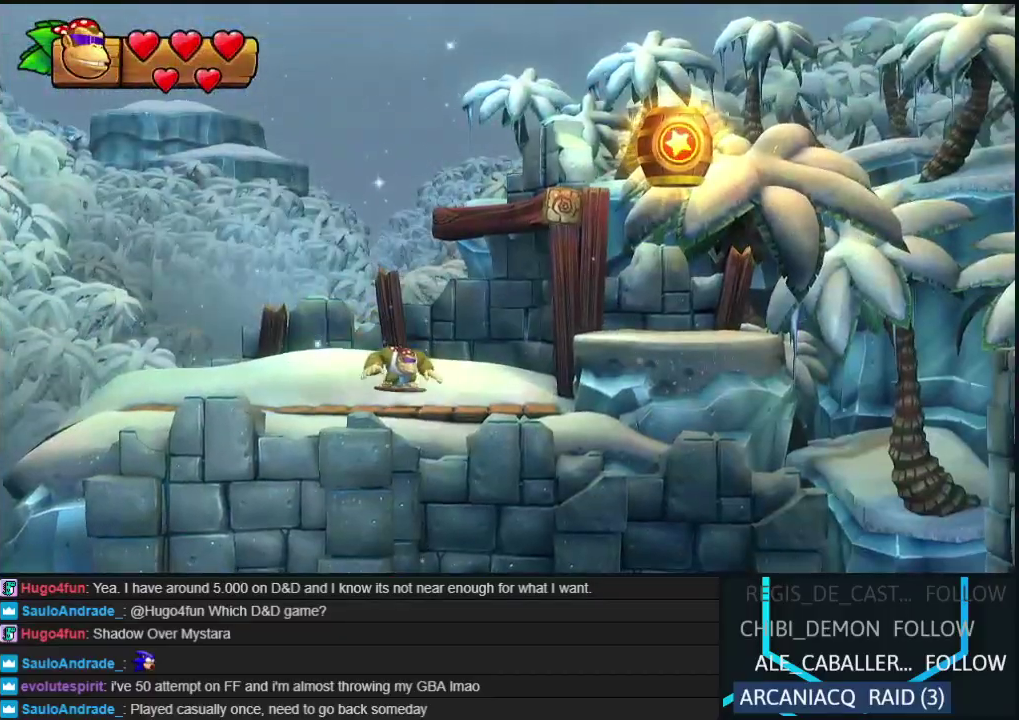
{"buttons": ["B", "DPAD_RIGHT"], "events": [[417, "B", "up"], [483, "B", "down"]]}
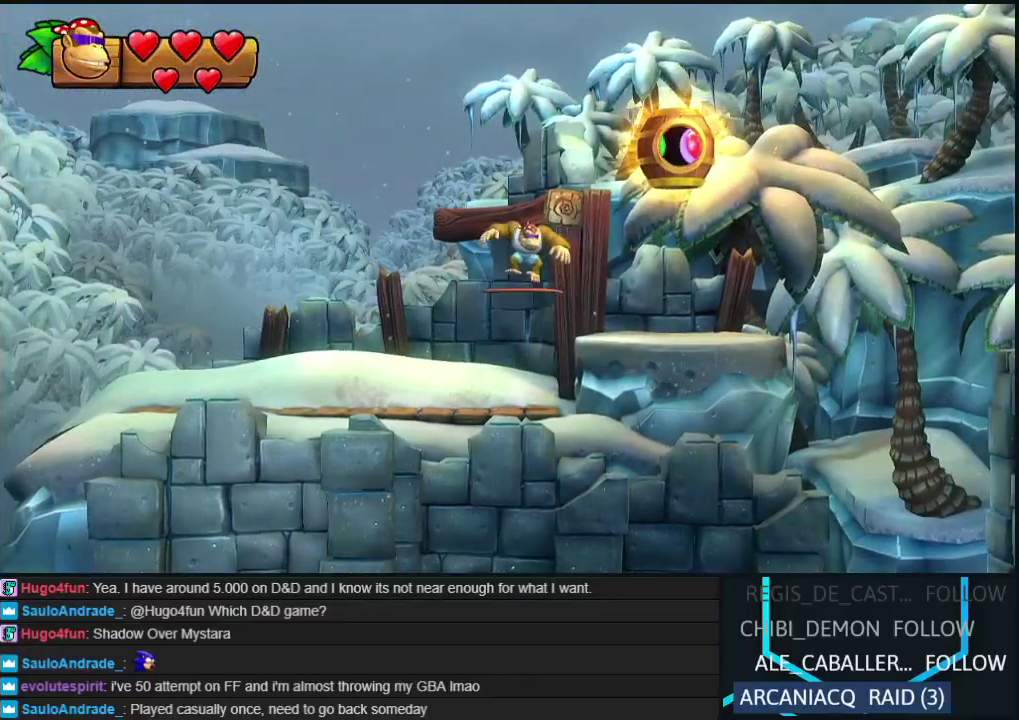
{"buttons": [], "events": [[183, "A", "down"], [200, "B", "up"], [267, "A", "up"], [333, "A", "down"], [350, "DPAD_RIGHT", "up"], [417, "A", "up"]]}
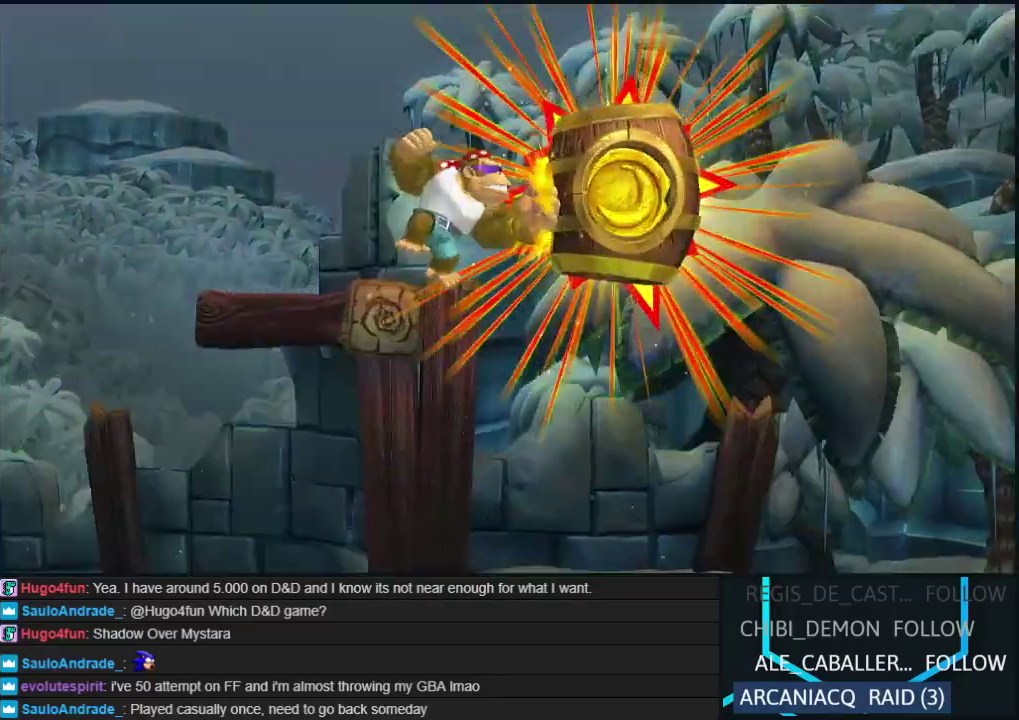
{"buttons": [], "events": []}
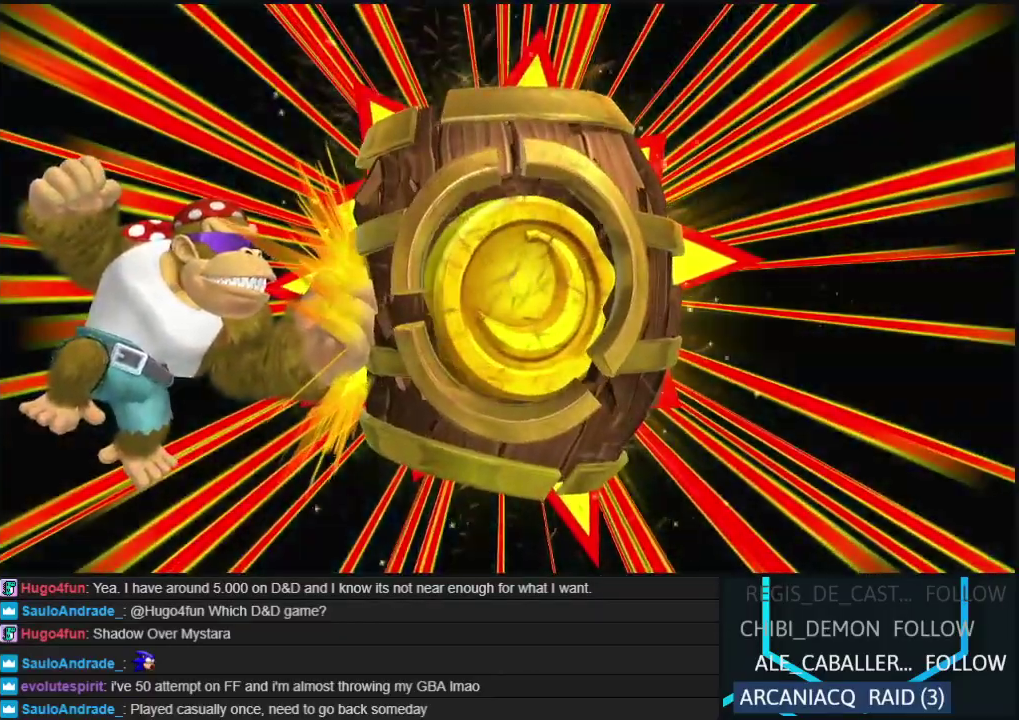
{"buttons": ["A"], "events": [[233, "A", "down"], [367, "A", "up"], [483, "A", "down"]]}
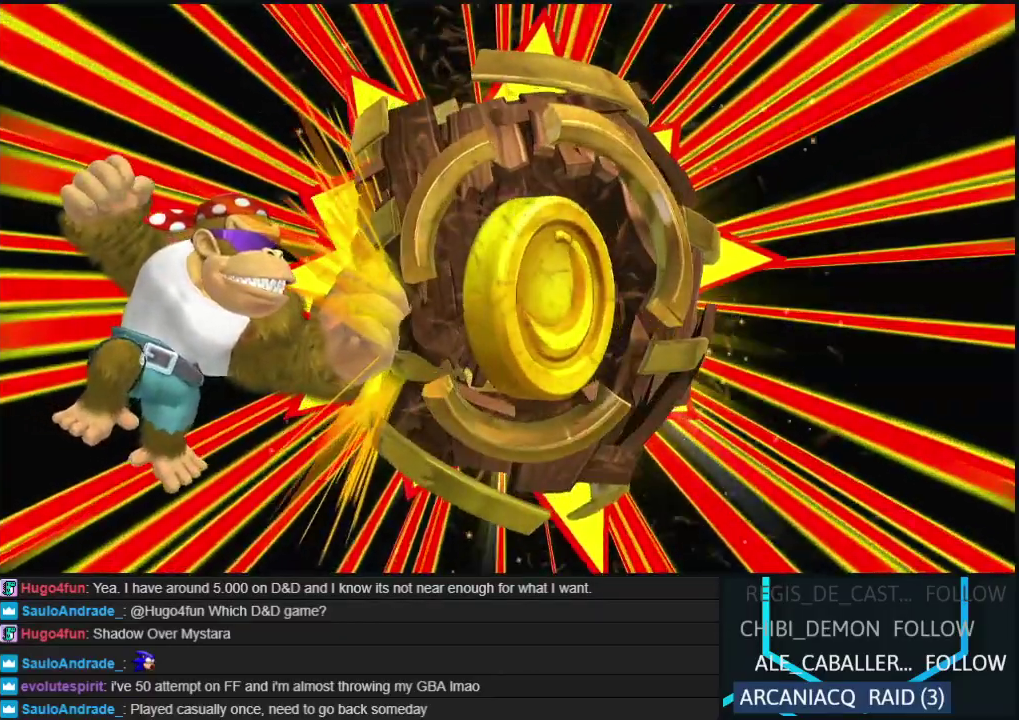
{"buttons": ["A"], "events": [[100, "A", "up"], [217, "A", "down"], [250, "B", "down"], [300, "B", "up"], [350, "A", "up"], [483, "A", "down"]]}
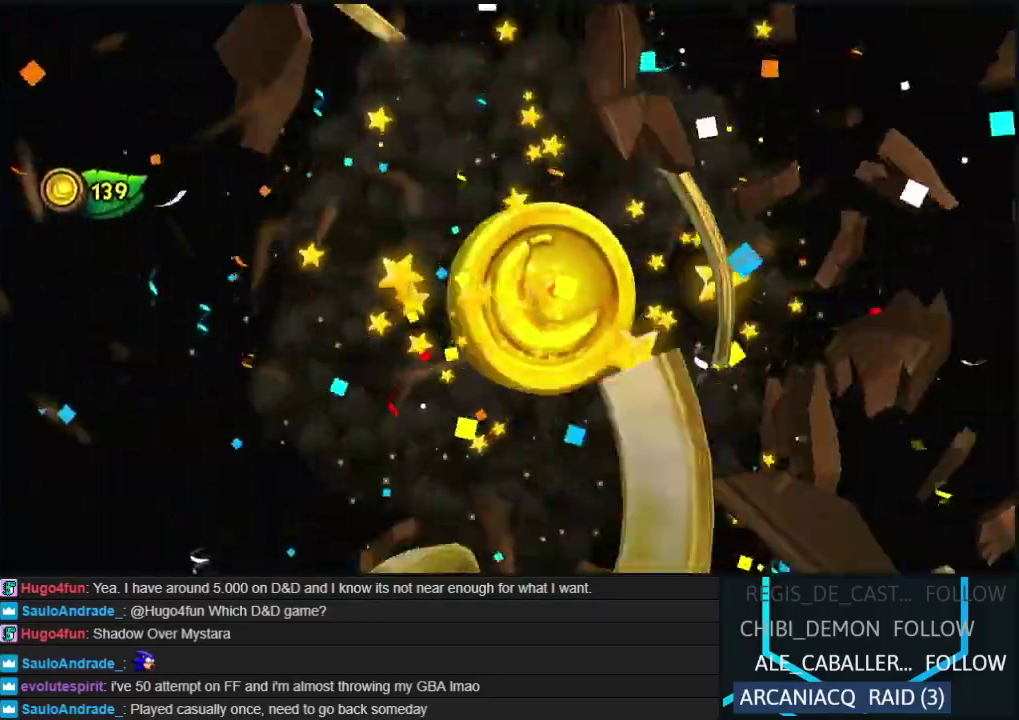
{"buttons": ["A"], "events": [[100, "A", "up"], [183, "A", "down"], [300, "A", "up"], [417, "A", "down"]]}
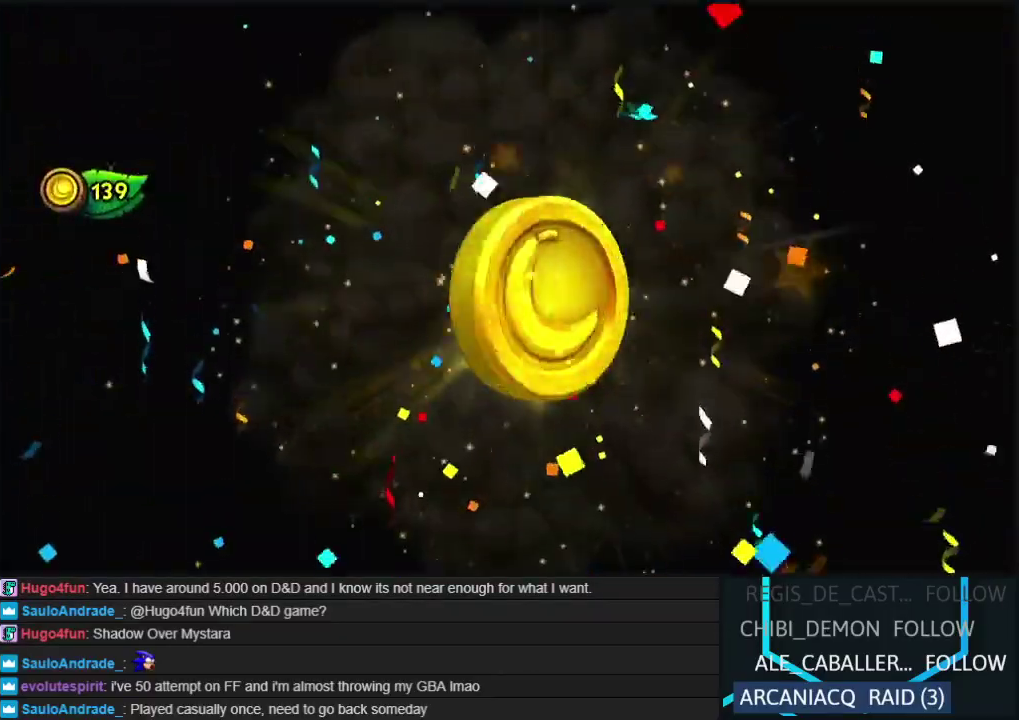
{"buttons": [], "events": [[50, "A", "up"], [150, "A", "down"], [267, "A", "up"], [383, "A", "down"], [500, "A", "up"]]}
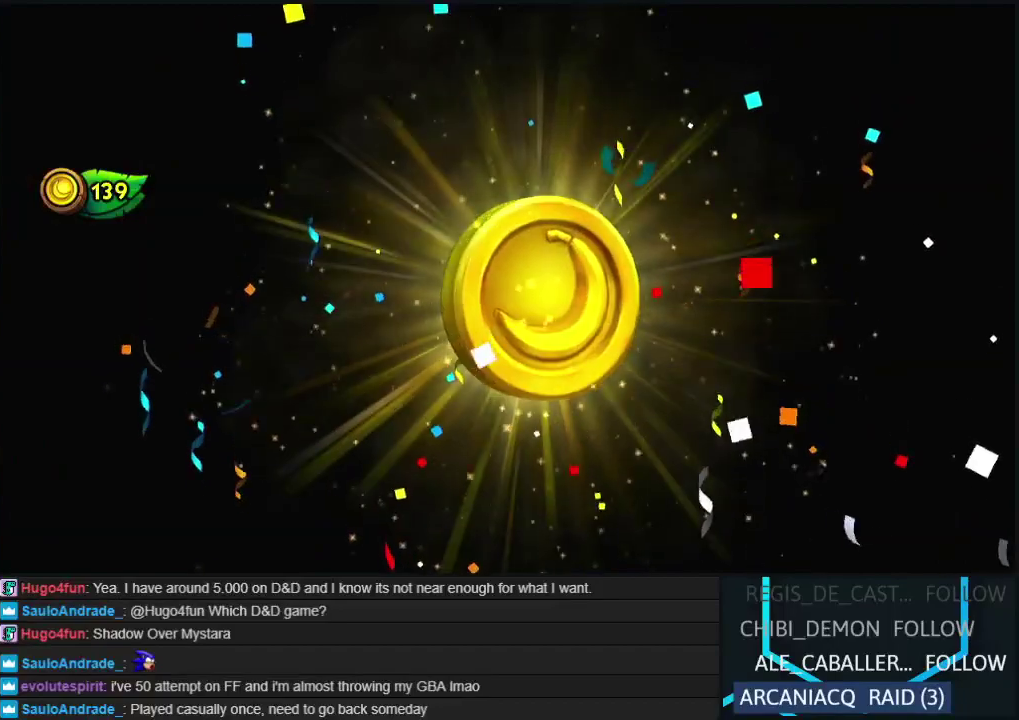
{"buttons": ["A"], "events": [[150, "A", "down"], [283, "A", "up"], [383, "A", "down"]]}
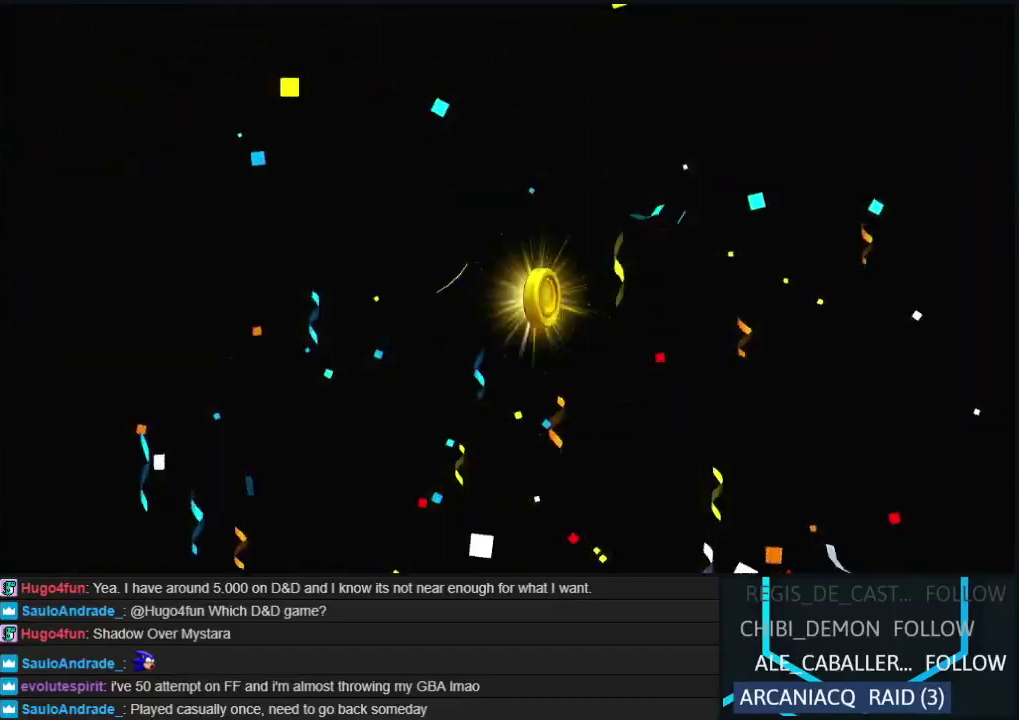
{"buttons": ["A"], "events": [[17, "A", "up"], [150, "A", "down"], [283, "A", "up"], [383, "A", "down"]]}
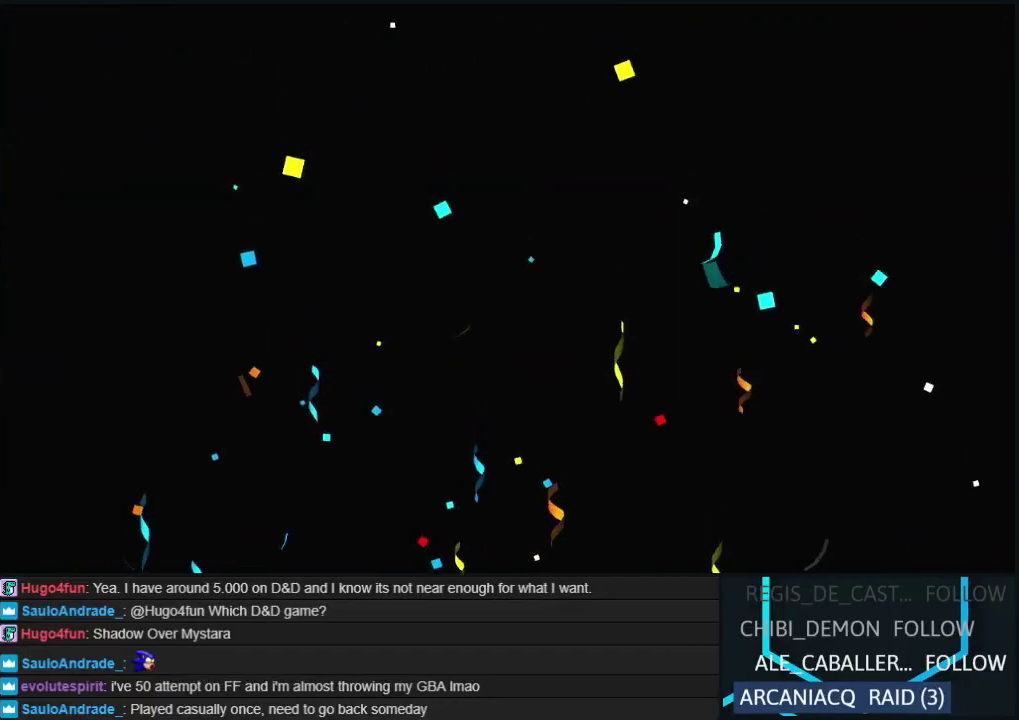
{"buttons": [], "events": [[17, "A", "up"], [100, "A", "down"], [250, "A", "up"], [367, "A", "down"], [483, "A", "up"]]}
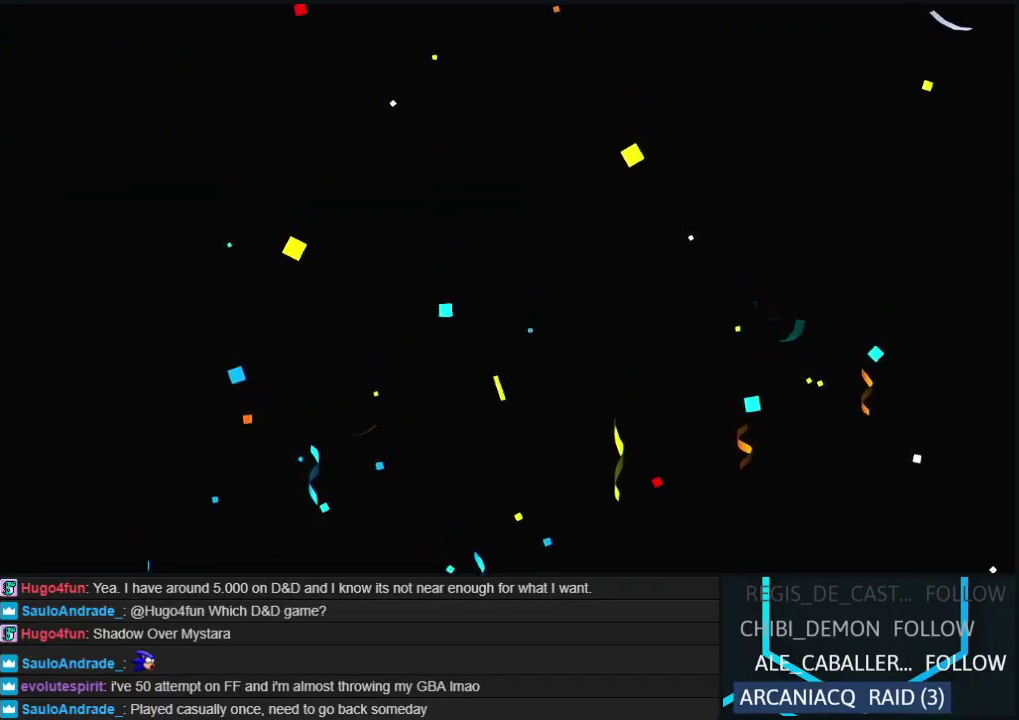
{"buttons": [], "events": [[317, "A", "down"], [450, "A", "up"]]}
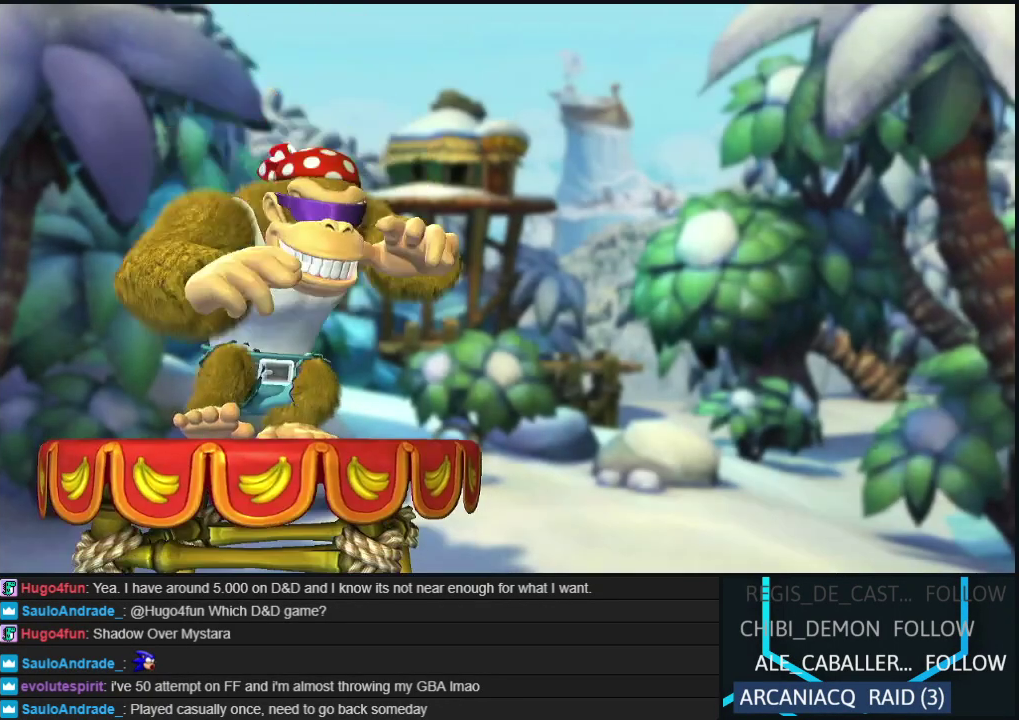
{"buttons": ["A"], "events": [[17, "A", "down"], [133, "A", "up"], [200, "A", "down"], [317, "A", "up"], [400, "A", "down"]]}
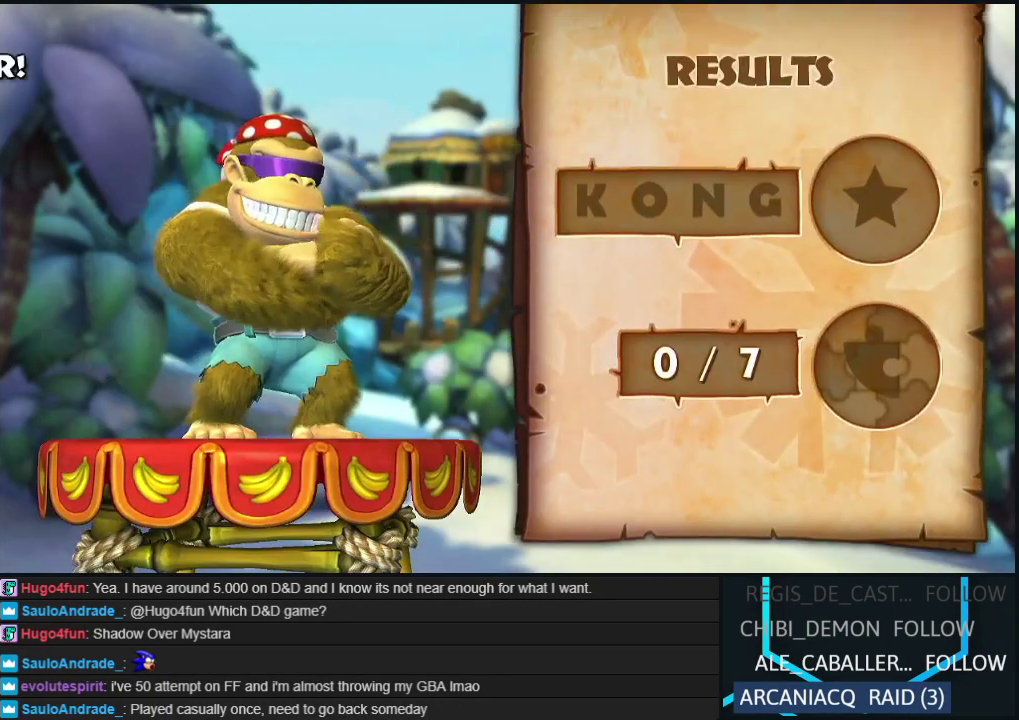
{"buttons": ["A"], "events": [[17, "A", "up"], [83, "A", "down"], [200, "A", "up"], [300, "A", "down"], [417, "A", "up"], [483, "A", "down"]]}
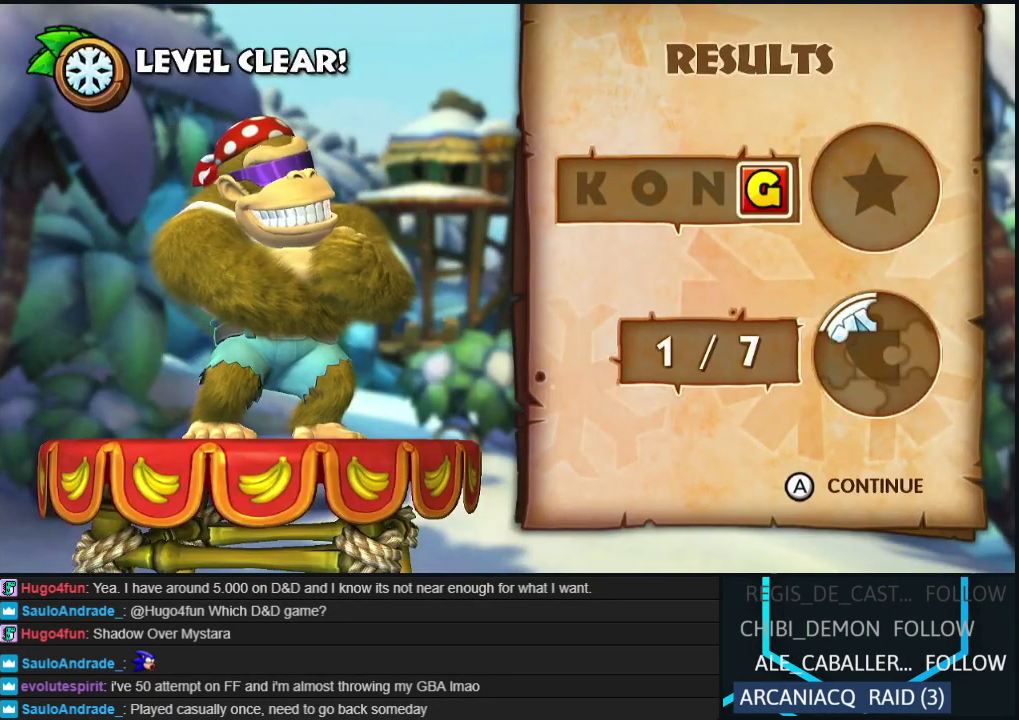
{"buttons": ["A"], "events": [[100, "A", "up"], [200, "A", "down"], [300, "A", "up"], [383, "A", "down"]]}
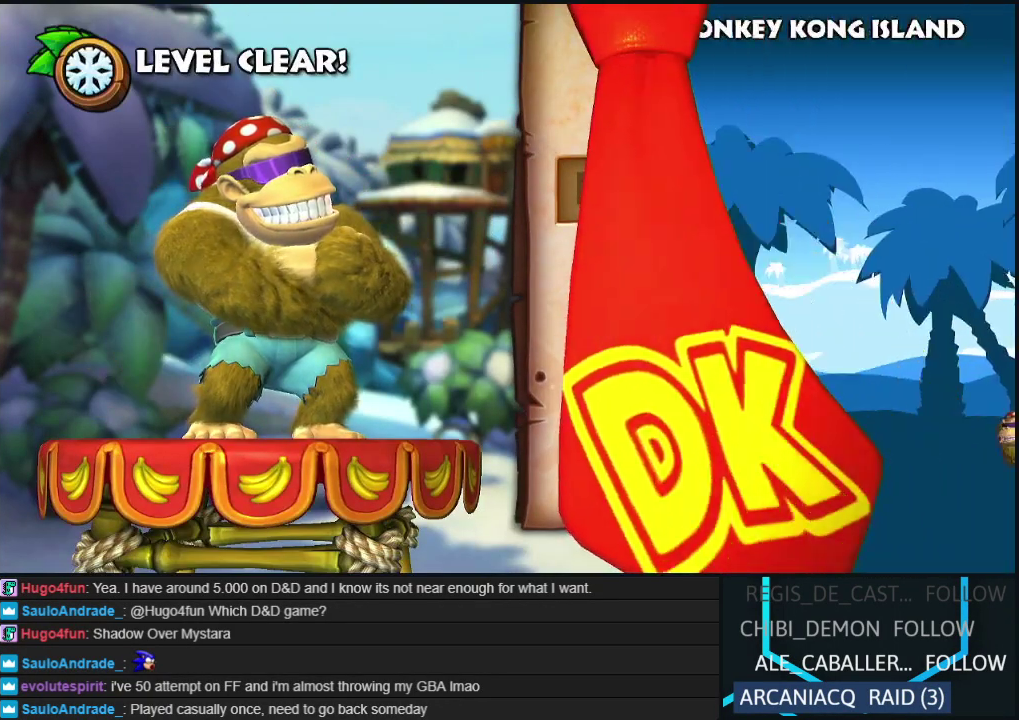
{"buttons": [], "events": [[33, "A", "up"], [100, "A", "down"], [267, "A", "up"], [350, "A", "down"], [483, "A", "up"]]}
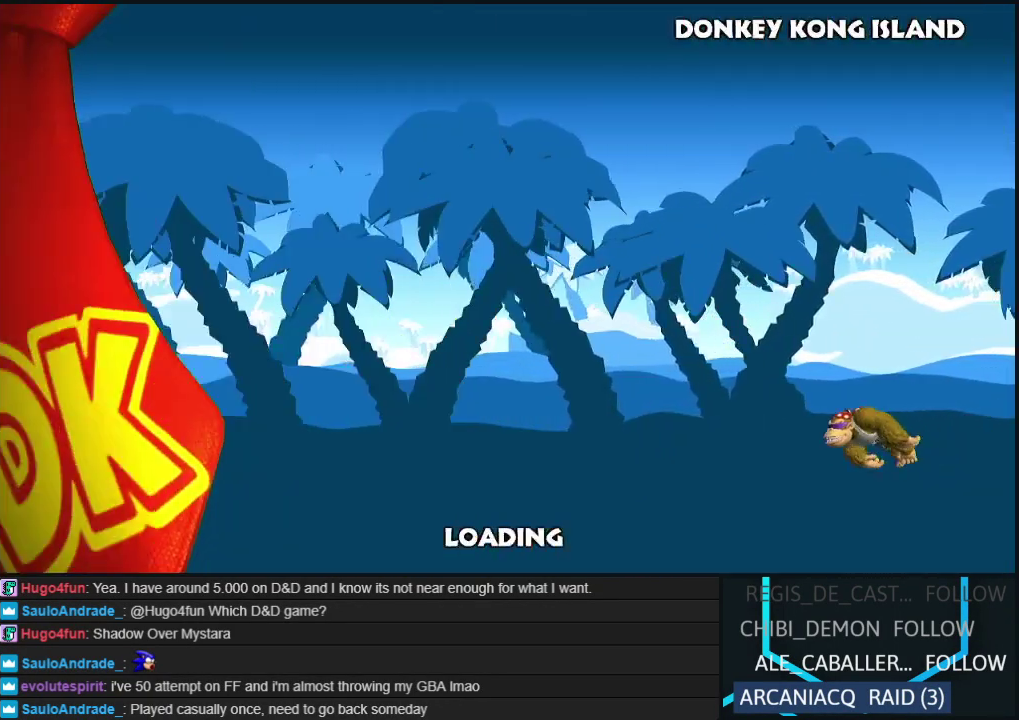
{"buttons": ["A"], "events": [[50, "A", "down"], [183, "A", "up"], [267, "A", "down"], [400, "A", "up"], [467, "A", "down"]]}
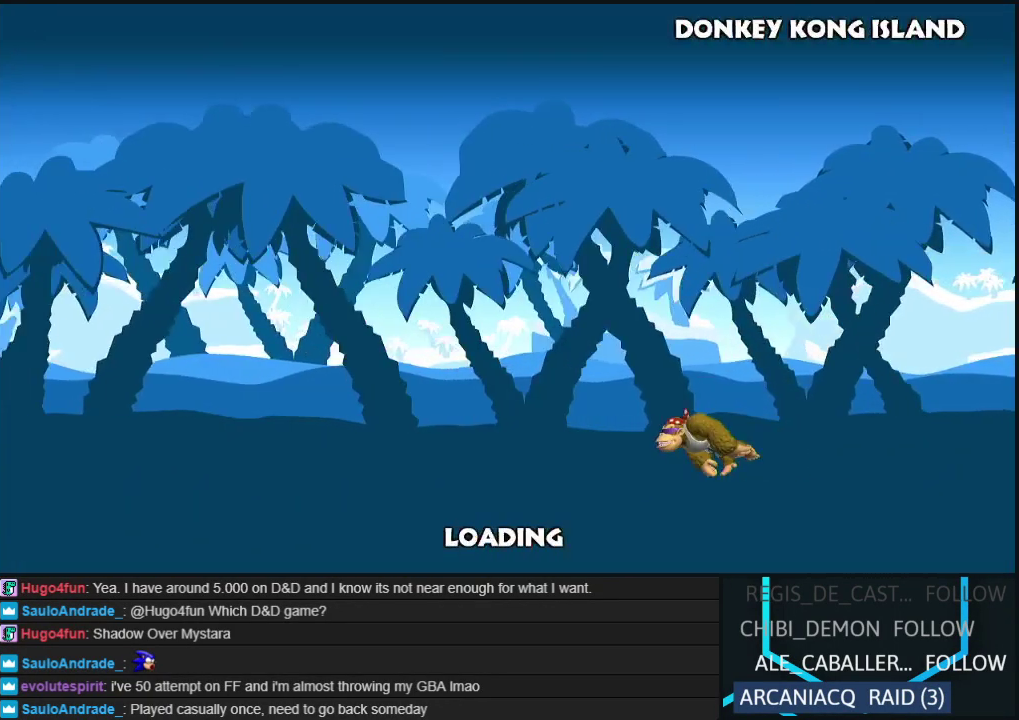
{"buttons": [], "events": [[100, "A", "up"], [167, "A", "down"], [300, "A", "up"], [383, "A", "down"], [483, "A", "up"]]}
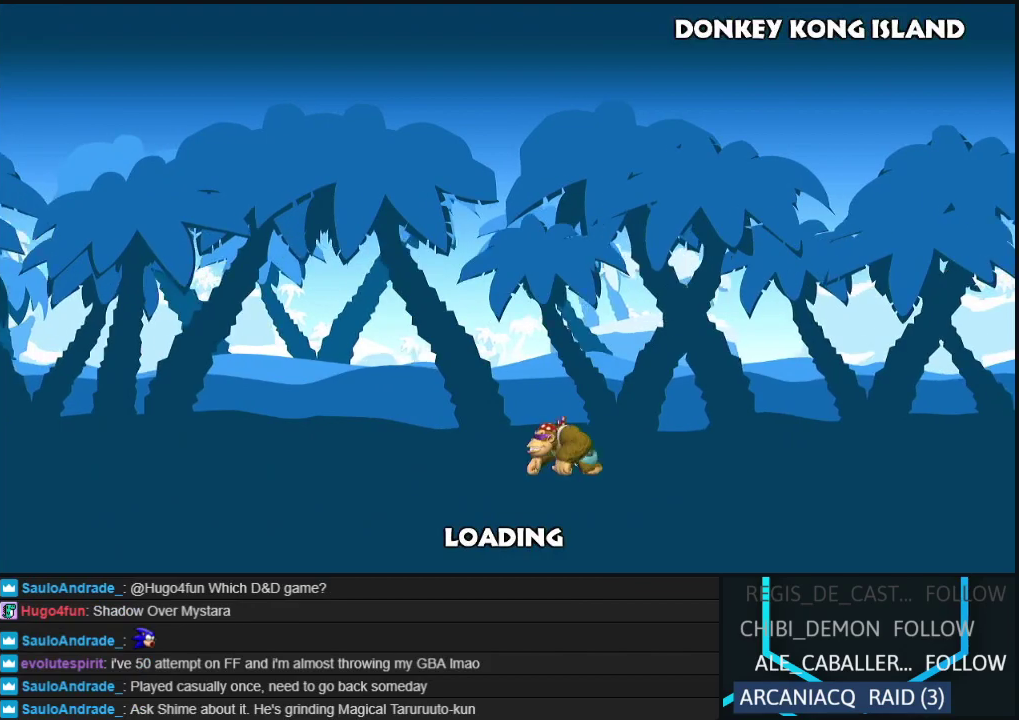
{"buttons": [], "events": [[83, "A", "down"], [217, "A", "up"], [317, "A", "down"], [450, "A", "up"]]}
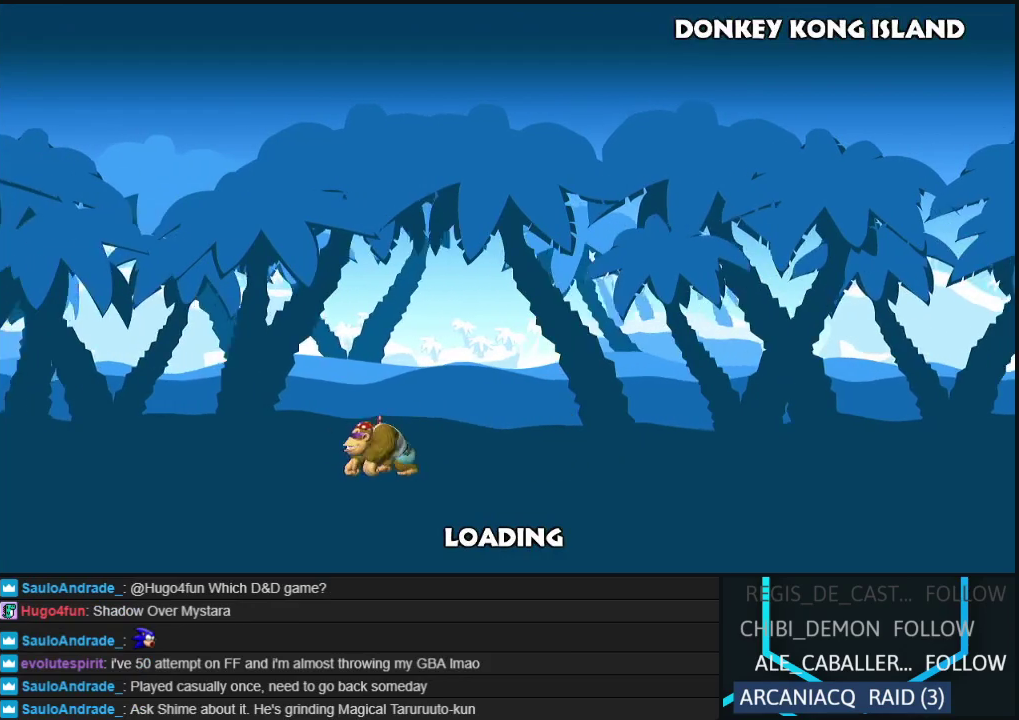
{"buttons": ["A"], "events": [[33, "A", "down"], [167, "A", "up"], [250, "A", "down"], [383, "A", "up"], [500, "A", "down"]]}
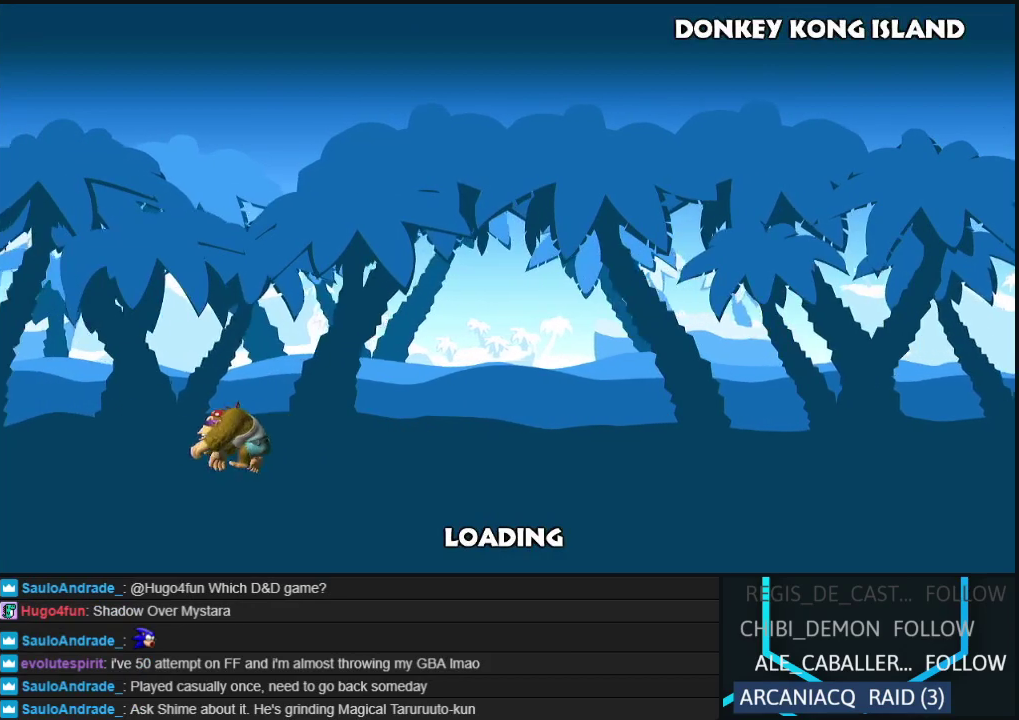
{"buttons": ["A"], "events": [[133, "A", "up"], [233, "A", "down"], [367, "A", "up"], [467, "A", "down"]]}
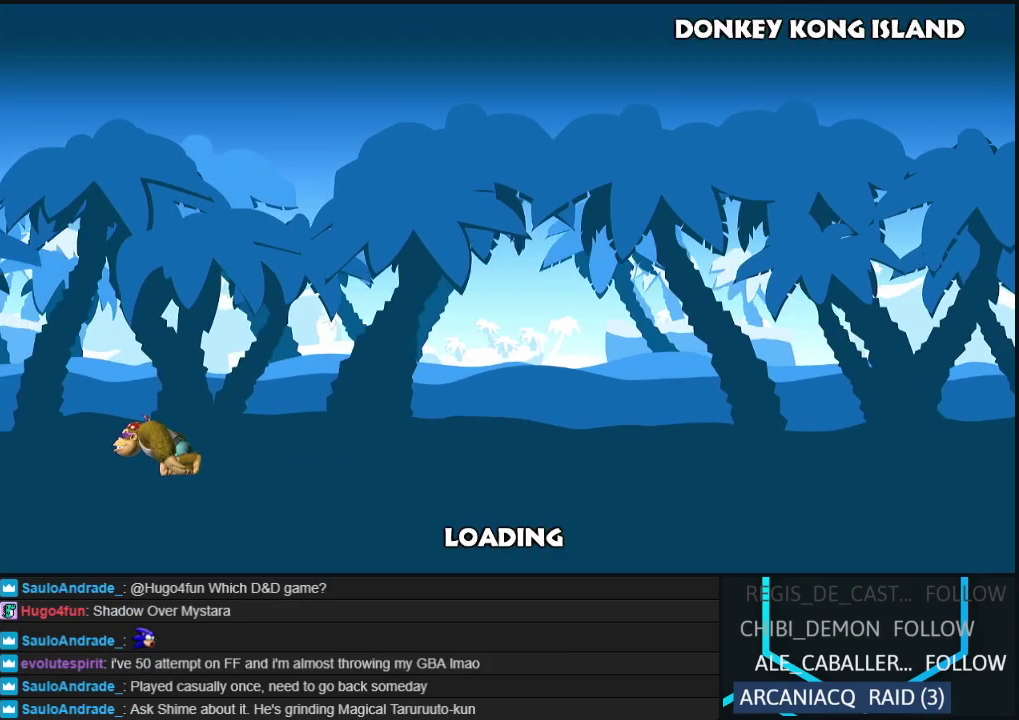
{"buttons": ["A"], "events": [[83, "A", "up"], [200, "A", "down"], [317, "A", "up"], [433, "A", "down"]]}
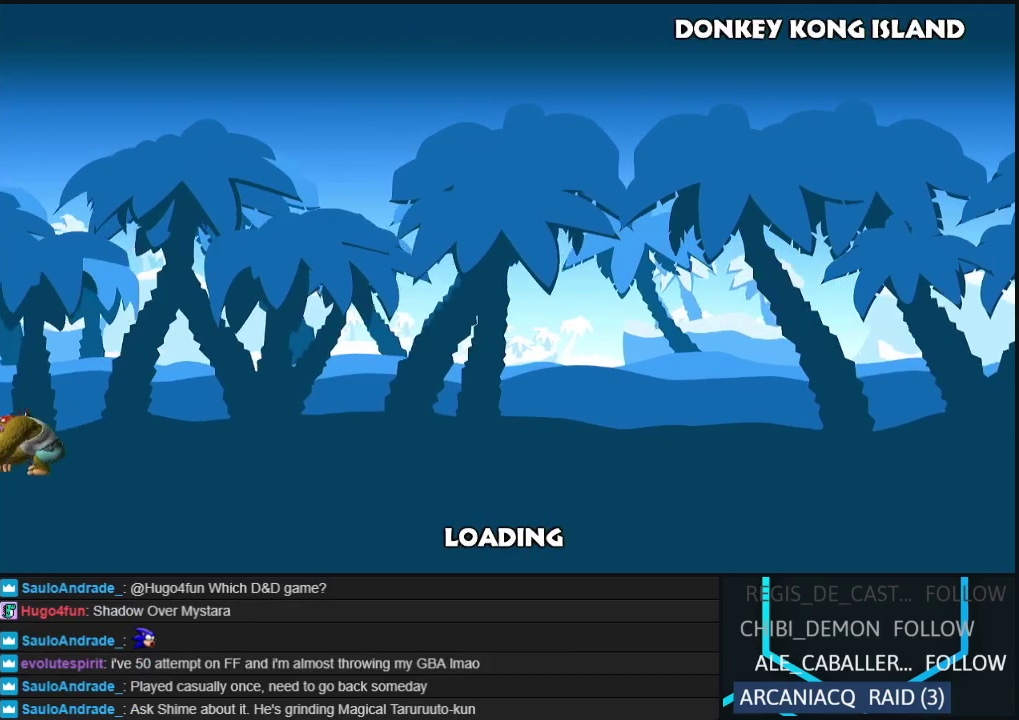
{"buttons": [], "events": [[50, "A", "up"], [133, "A", "down"], [267, "A", "up"], [367, "A", "down"], [500, "A", "up"]]}